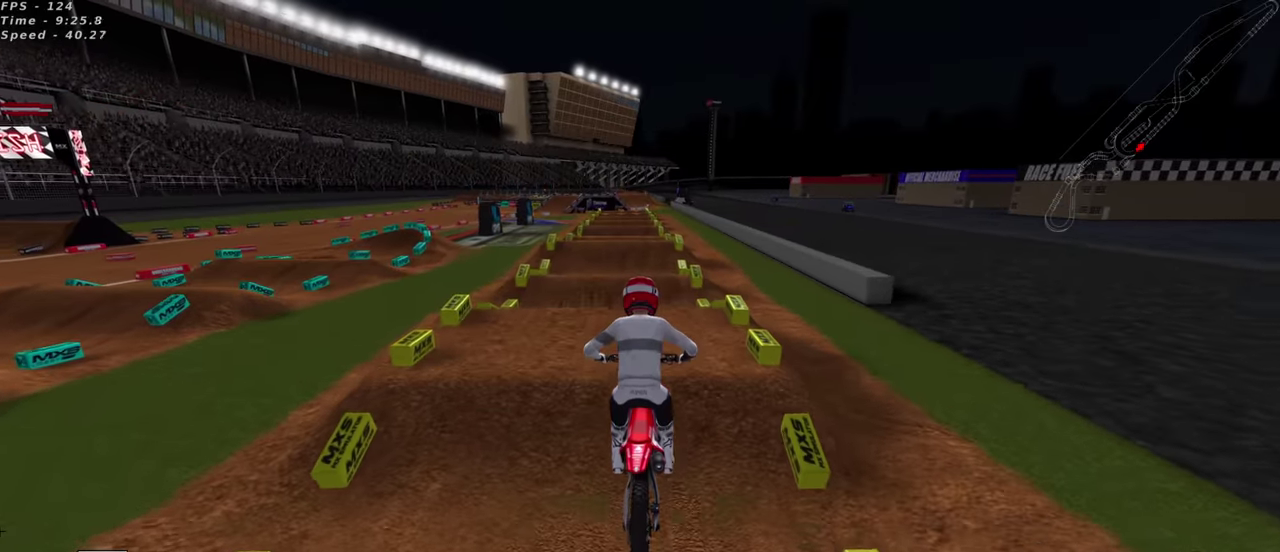
Gameplay with a controller (PlayStation layout); each line is a JSON object with the inputs held at the frame after it (dt_ms = milliseconds from this image to that frame). "events" lists button and stick changes between this image and that frame as [ms after this image, input, new state], when the widget could be followed in between. This document gives stick clicks only as held states, not as events.
{"dt_ms": 400, "buttons": ["R2"], "left_stick": "center", "right_stick": "up", "events": [[50, "SQUARE", "up"], [150, "SQUARE", "down"], [233, "SQUARE", "up"], [350, "R2", "down"], [350, "right_stick", "up"]]}
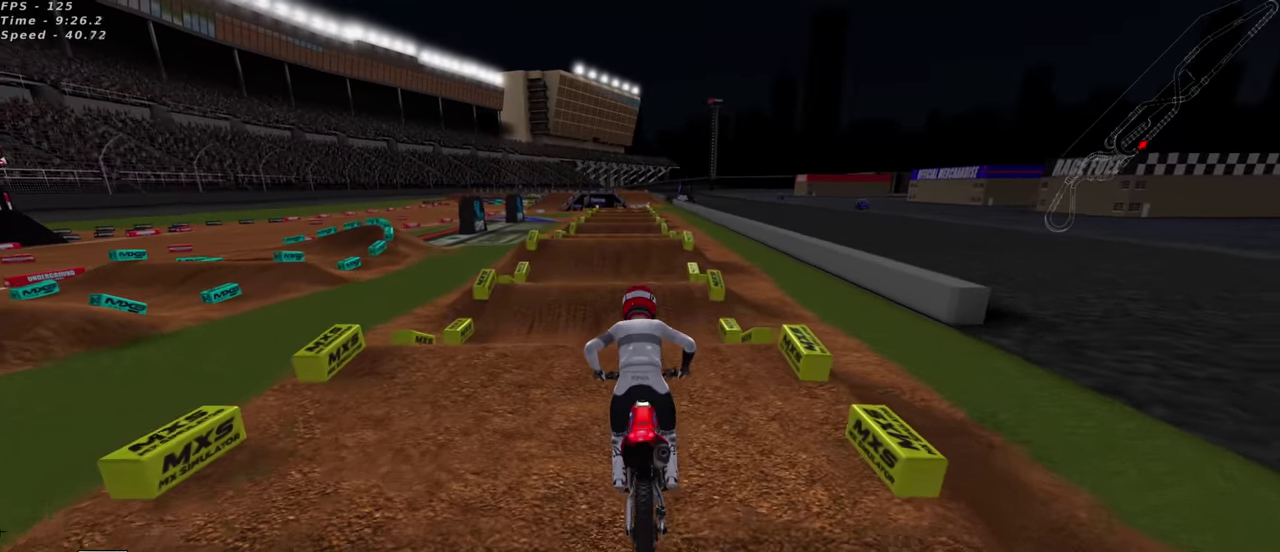
{"dt_ms": 500, "buttons": [], "left_stick": "center", "right_stick": "center", "events": [[100, "R2", "up"], [116, "right_stick", "center"], [300, "R2", "down"], [416, "right_stick", "down"], [483, "right_stick", "center"], [500, "R2", "up"]]}
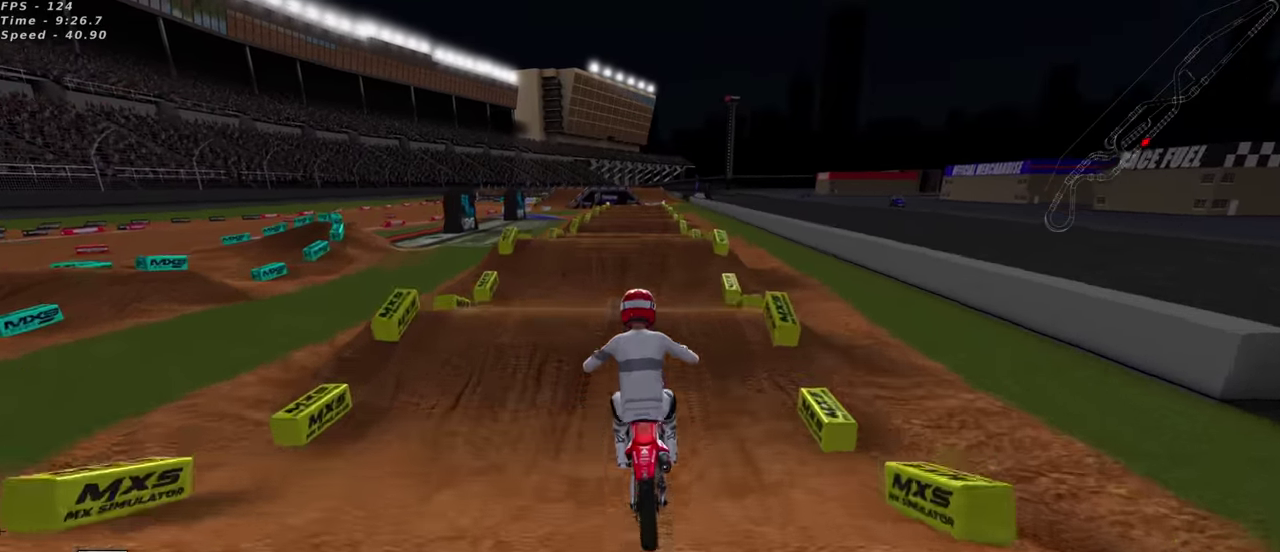
{"dt_ms": 500, "buttons": ["R2"], "left_stick": "center", "right_stick": "up", "events": [[233, "R2", "down"], [433, "right_stick", "up"]]}
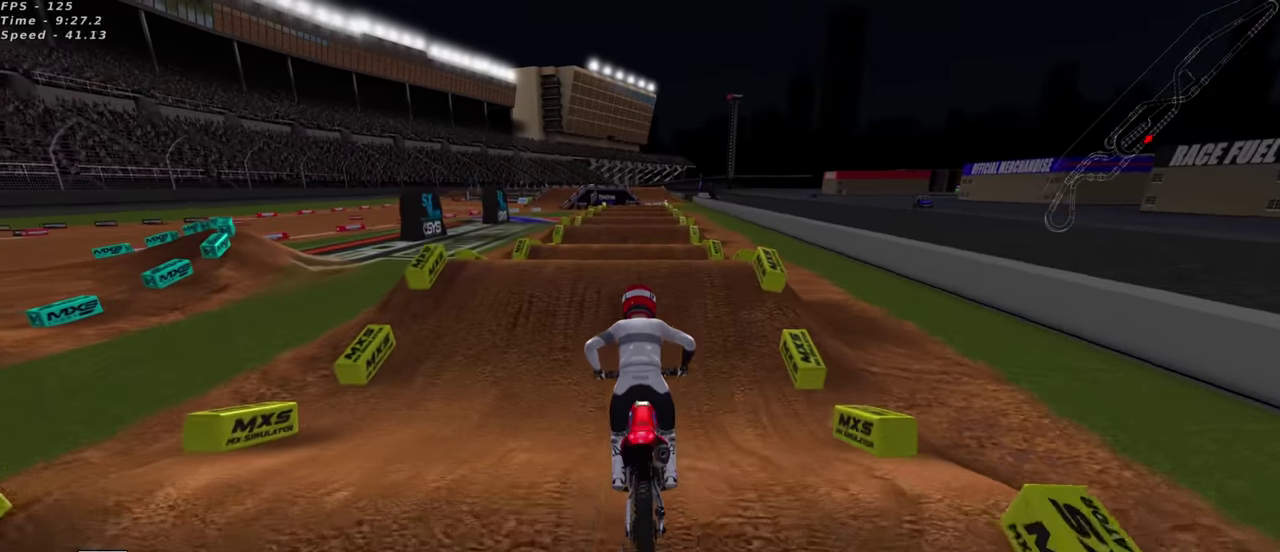
{"dt_ms": 400, "buttons": ["R2"], "left_stick": "center", "right_stick": "center", "events": [[350, "right_stick", "center"]]}
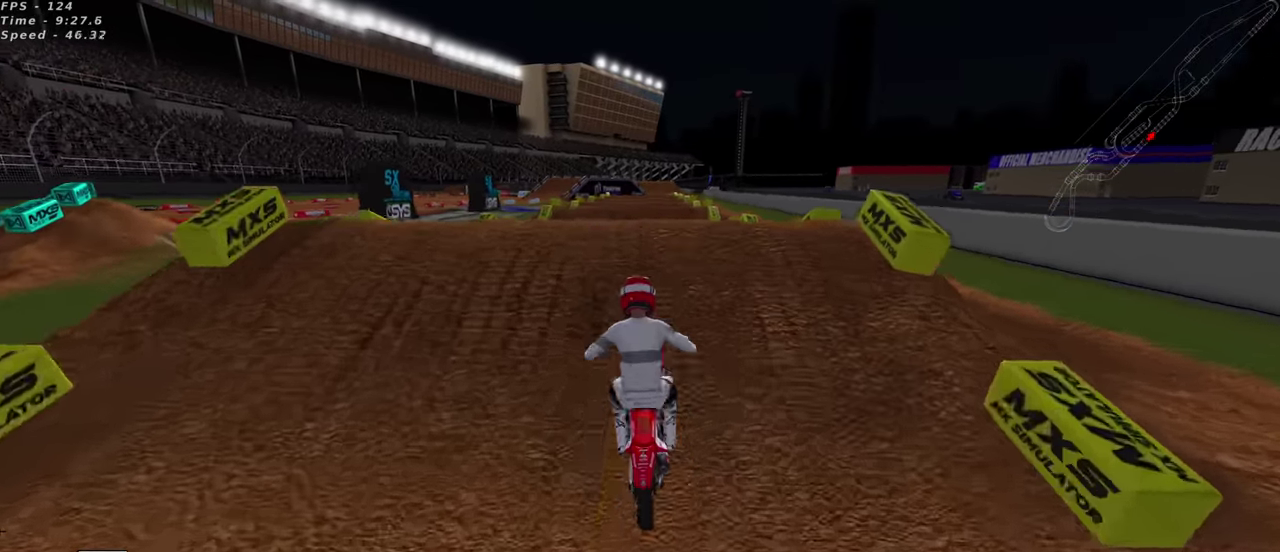
{"dt_ms": 600, "buttons": [], "left_stick": "center", "right_stick": "center", "events": [[50, "right_stick", "up"], [150, "TRIANGLE", "down"], [150, "left_stick", "up"], [266, "TRIANGLE", "up"], [283, "left_stick", "center"], [350, "left_stick", "left"], [483, "R2", "up"], [550, "left_stick", "center"], [600, "right_stick", "center"]]}
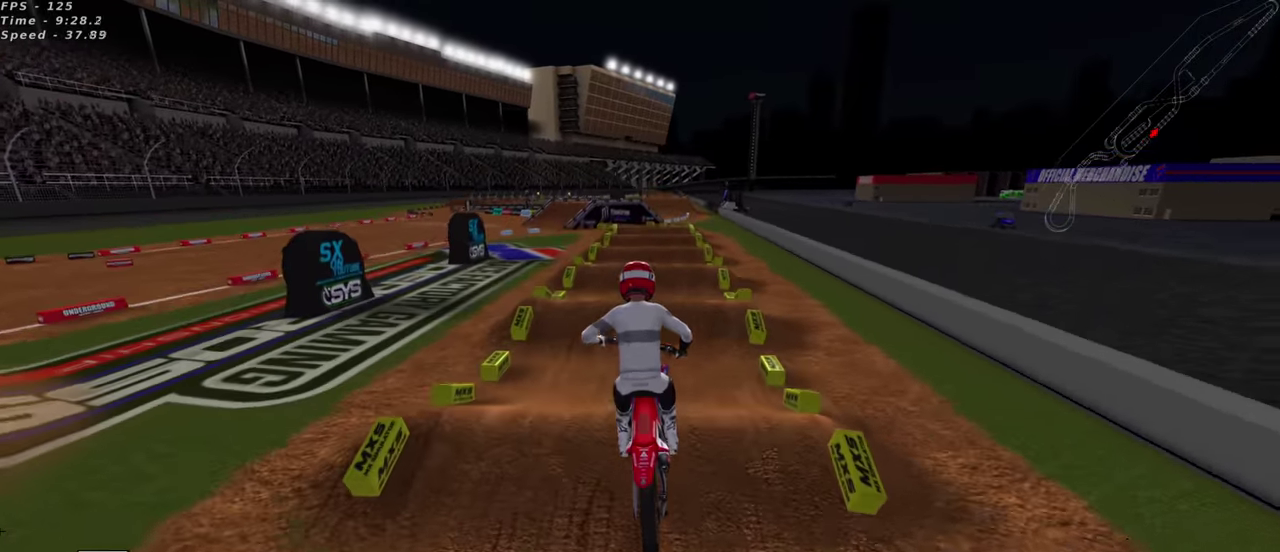
{"dt_ms": 400, "buttons": ["R2"], "left_stick": "center", "right_stick": "center", "events": [[316, "R2", "down"]]}
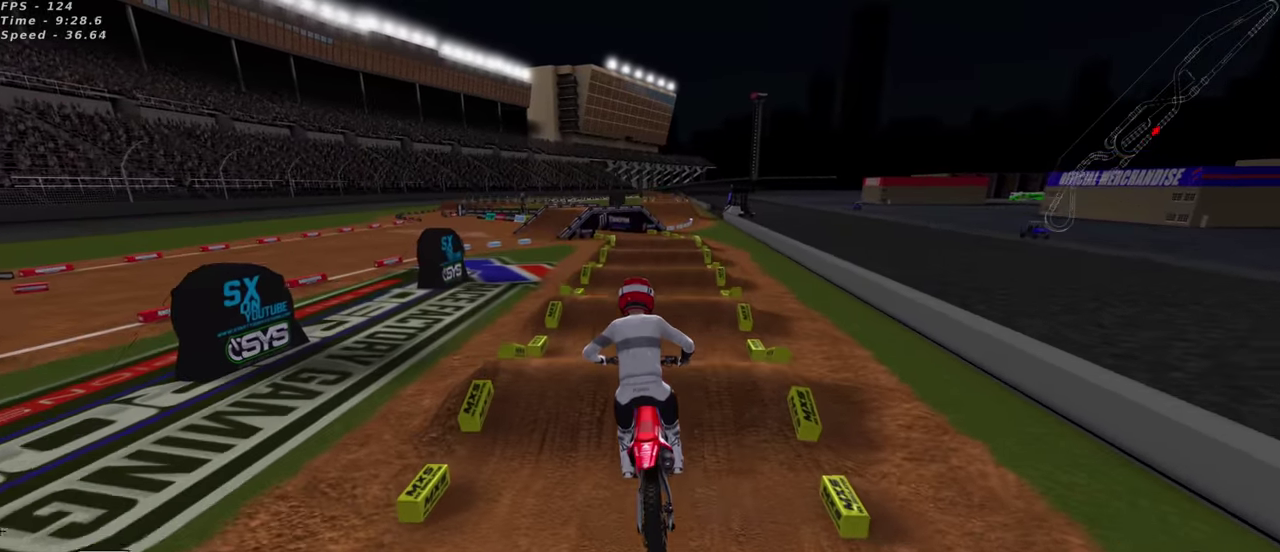
{"dt_ms": 600, "buttons": ["L1", "R2", "R3"], "left_stick": "center", "right_stick": "up"}
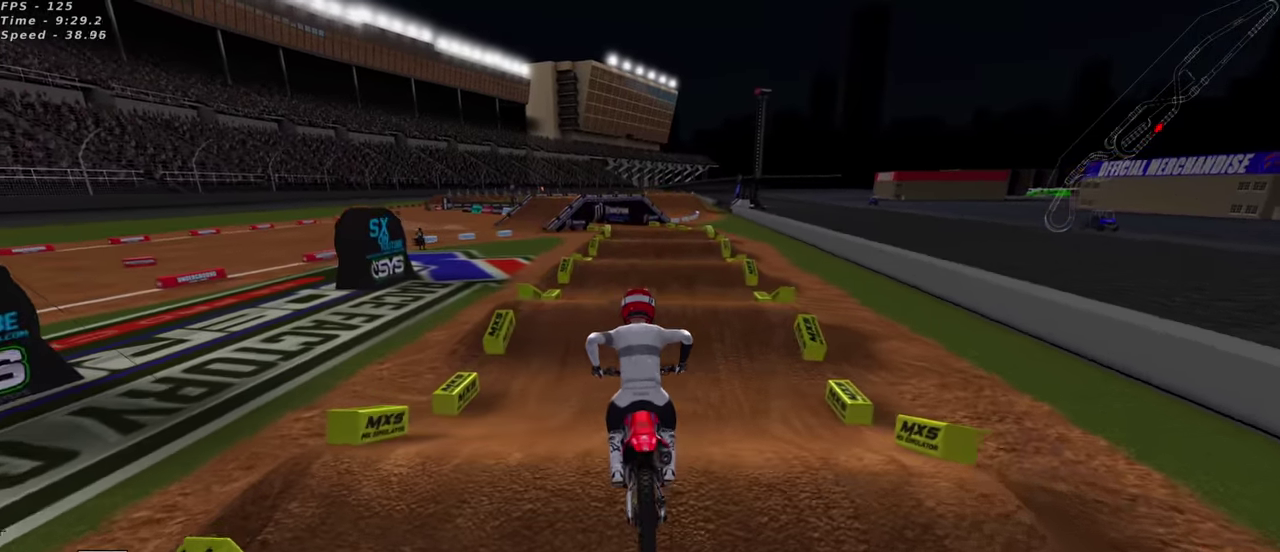
{"dt_ms": 300, "buttons": ["TRIANGLE", "R2"], "left_stick": "center", "right_stick": "center"}
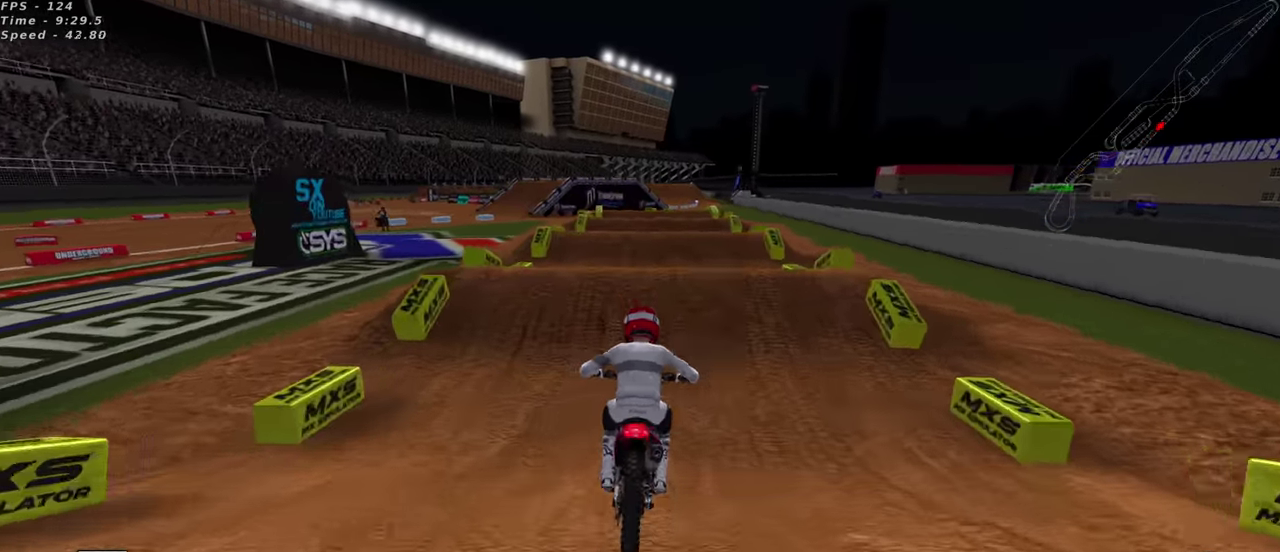
{"dt_ms": 900, "buttons": ["R2"], "left_stick": "right", "right_stick": "down-left", "events": [[16, "TRIANGLE", "up"], [83, "right_stick", "up"], [200, "left_stick", "down-left"], [250, "right_stick", "down-left"], [266, "left_stick", "center"], [300, "TRIANGLE", "down"], [350, "right_stick", "up-left"], [383, "TRIANGLE", "up"], [416, "left_stick", "up-left"], [466, "TRIANGLE", "down"], [500, "left_stick", "up"], [550, "right_stick", "left"], [566, "TRIANGLE", "up"], [583, "left_stick", "center"], [633, "right_stick", "down-left"], [666, "R2", "up"], [683, "left_stick", "right"], [816, "TRIANGLE", "down"], [883, "R2", "down"], [900, "TRIANGLE", "up"]]}
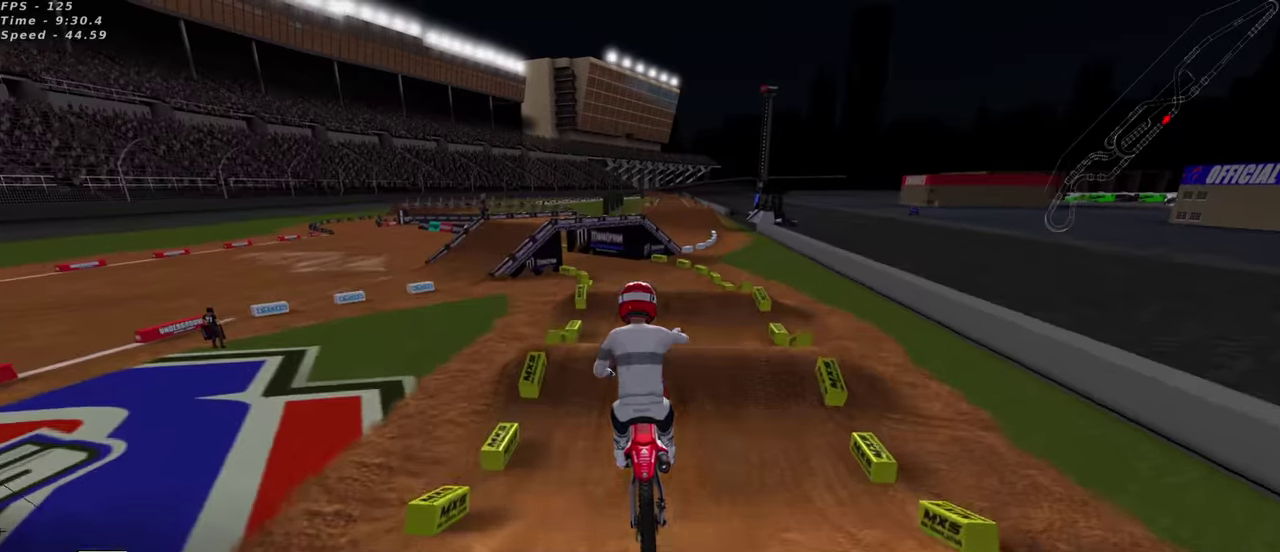
{"dt_ms": 300, "buttons": ["TRIANGLE", "R2"], "left_stick": "left", "right_stick": "up-left", "events": [[83, "left_stick", "center"], [116, "TRIANGLE", "down"], [116, "right_stick", "left"], [150, "left_stick", "left"], [216, "TRIANGLE", "up"], [250, "right_stick", "up-left"], [300, "TRIANGLE", "down"]]}
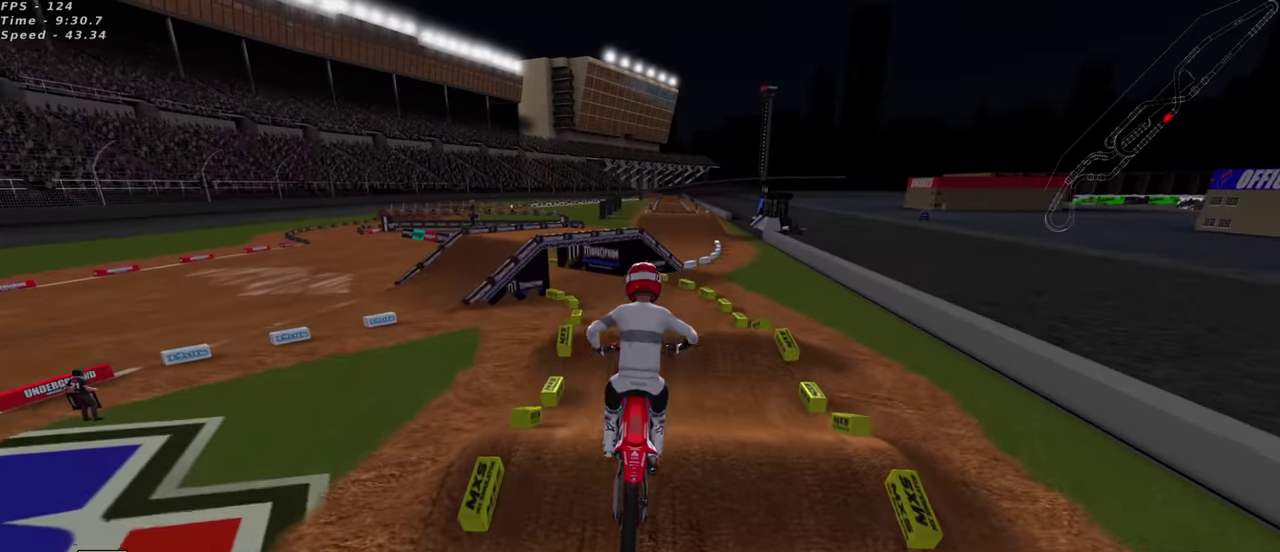
{"dt_ms": 600, "buttons": ["SQUARE"], "left_stick": "center", "right_stick": "up", "events": [[133, "TRIANGLE", "up"], [200, "R2", "up"], [233, "right_stick", "up"], [250, "left_stick", "center"], [333, "SQUARE", "down"], [400, "SQUARE", "up"], [533, "SQUARE", "down"]]}
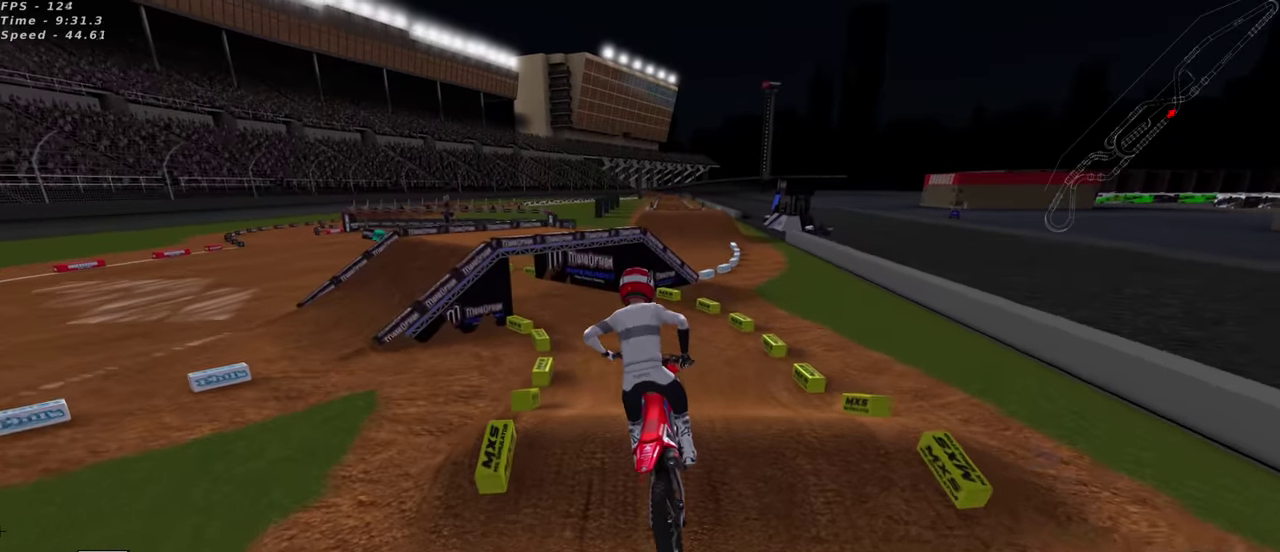
{"dt_ms": 400, "buttons": ["SQUARE"], "left_stick": "center", "right_stick": "up", "events": [[16, "SQUARE", "up"], [333, "SQUARE", "down"]]}
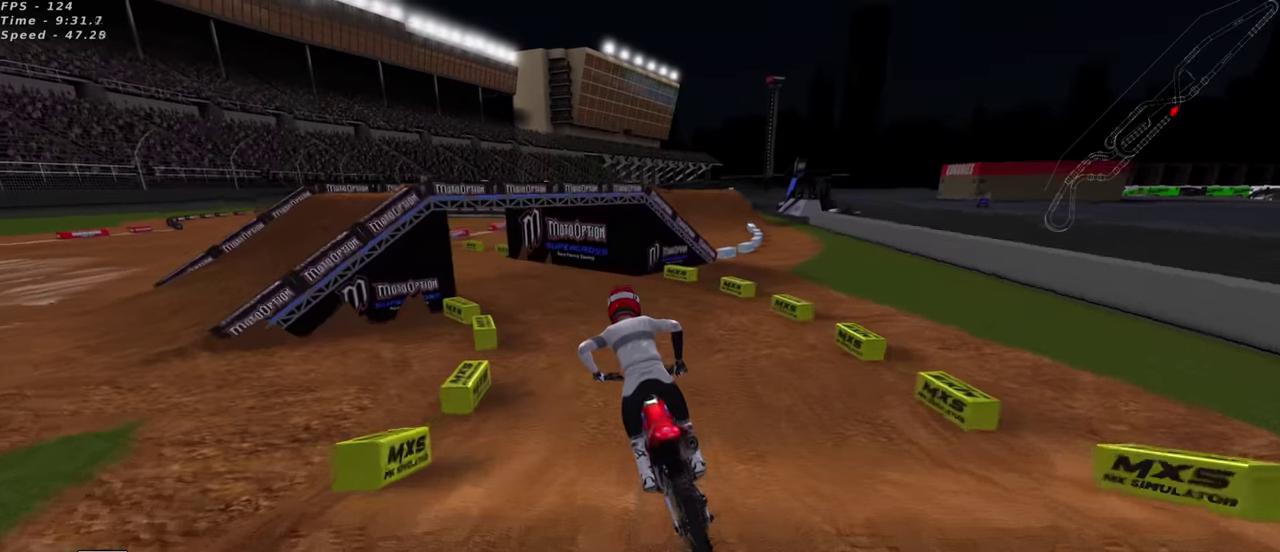
{"dt_ms": 600, "buttons": ["R2"], "left_stick": "center", "right_stick": "up"}
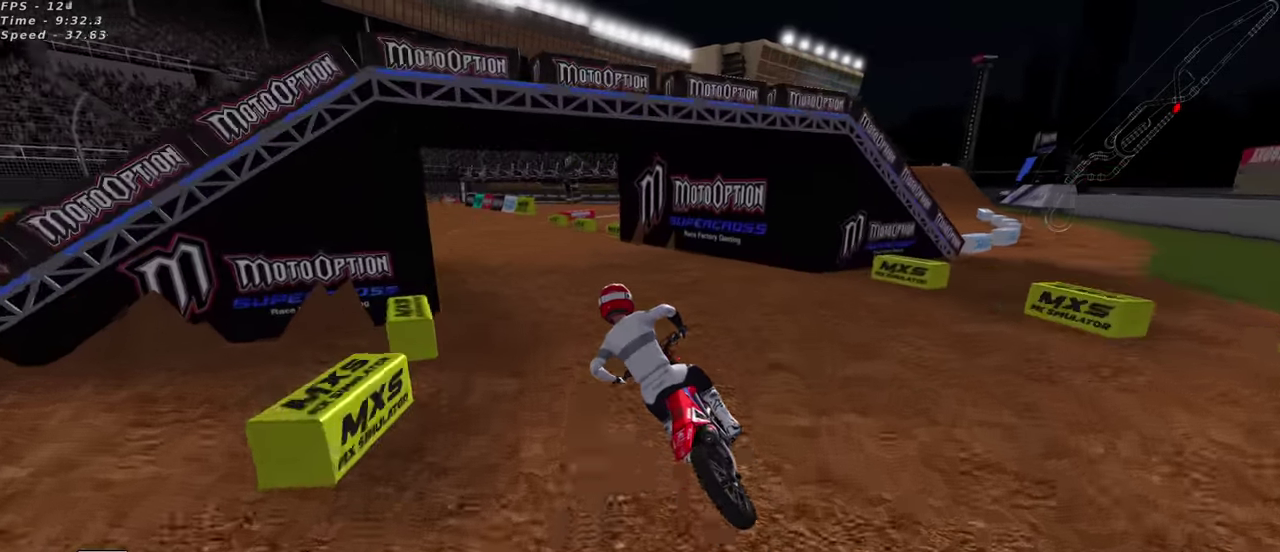
{"dt_ms": 400, "buttons": ["R2"], "left_stick": "center", "right_stick": "up", "events": [[283, "TRIANGLE", "down"], [383, "TRIANGLE", "up"]]}
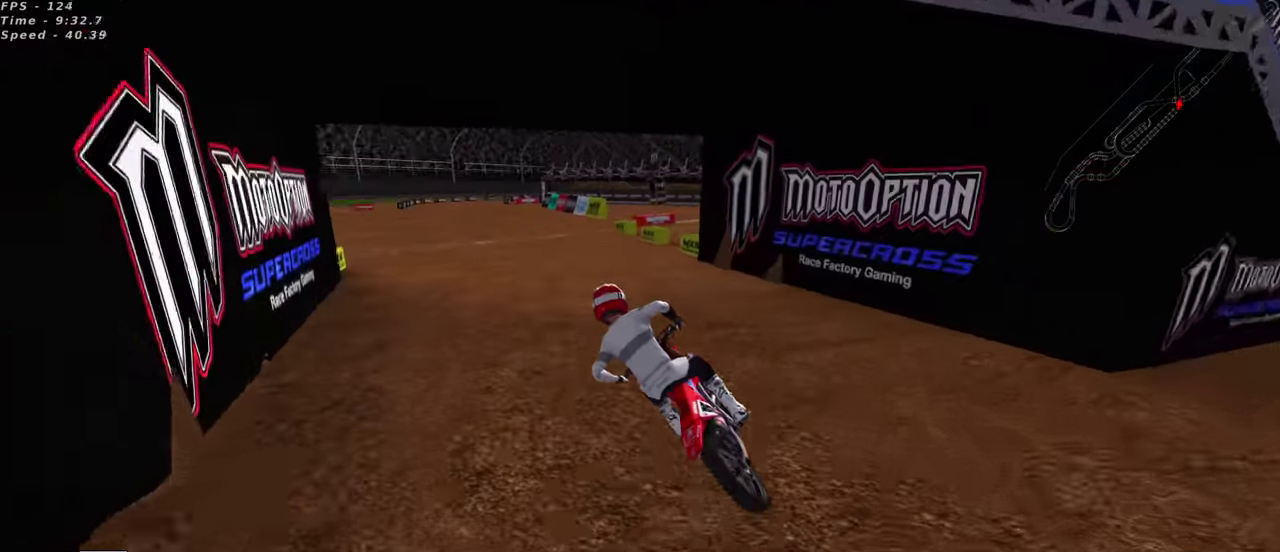
{"dt_ms": 500, "buttons": ["R2"], "left_stick": "center", "right_stick": "up", "events": []}
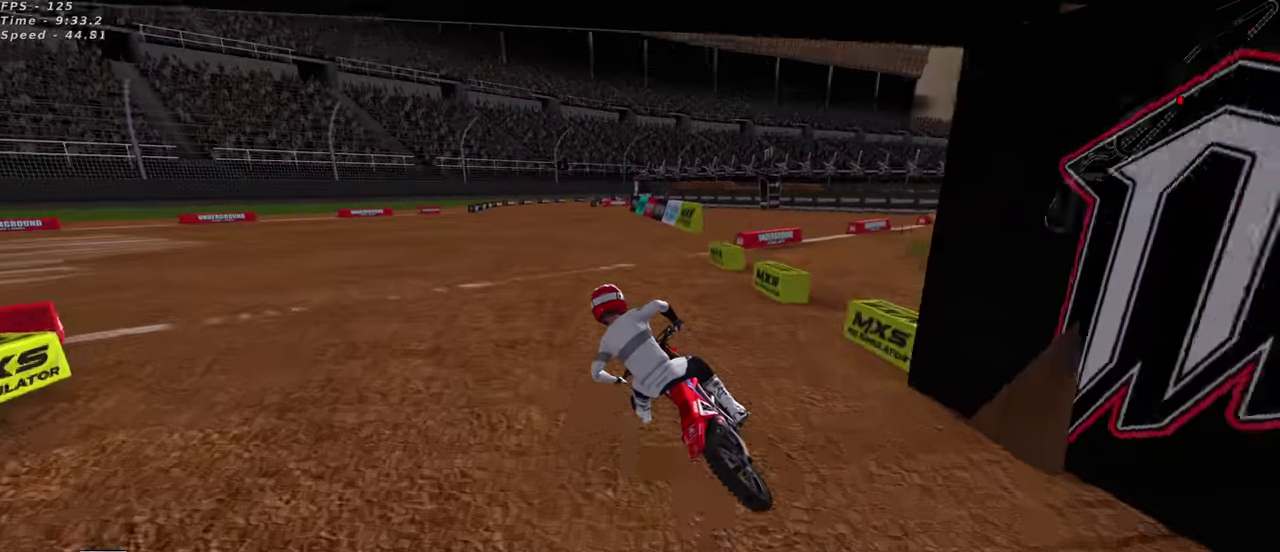
{"dt_ms": 500, "buttons": ["TRIANGLE", "R2"], "left_stick": "up", "right_stick": "up", "events": [[83, "left_stick", "up"], [483, "TRIANGLE", "down"]]}
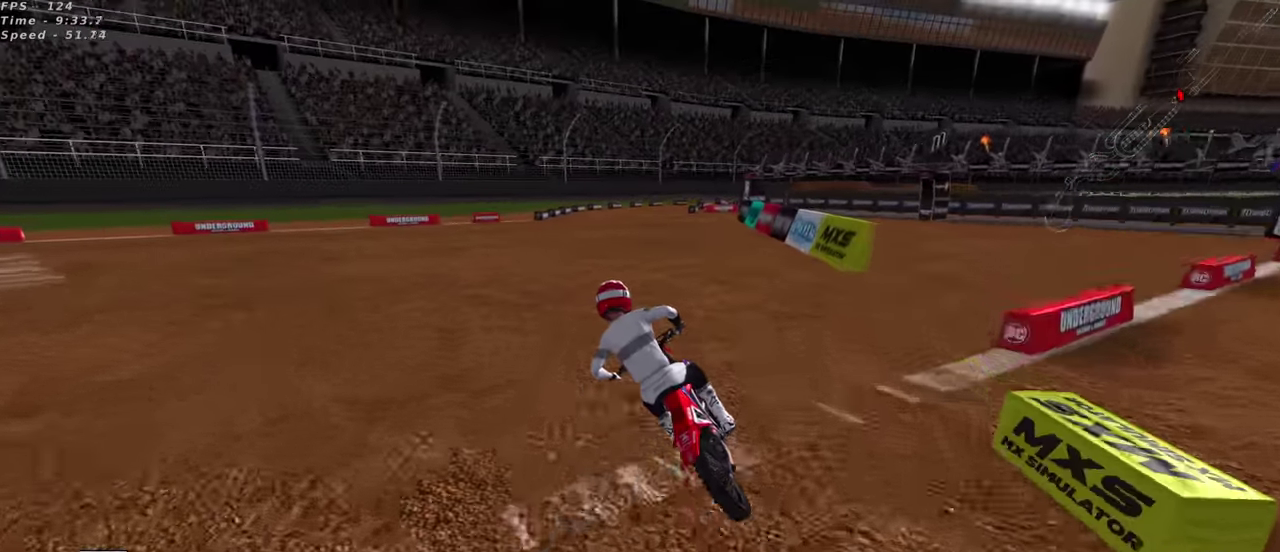
{"dt_ms": 400, "buttons": ["R2"], "left_stick": "up-right", "right_stick": "up", "events": [[100, "TRIANGLE", "up"], [166, "left_stick", "up-right"]]}